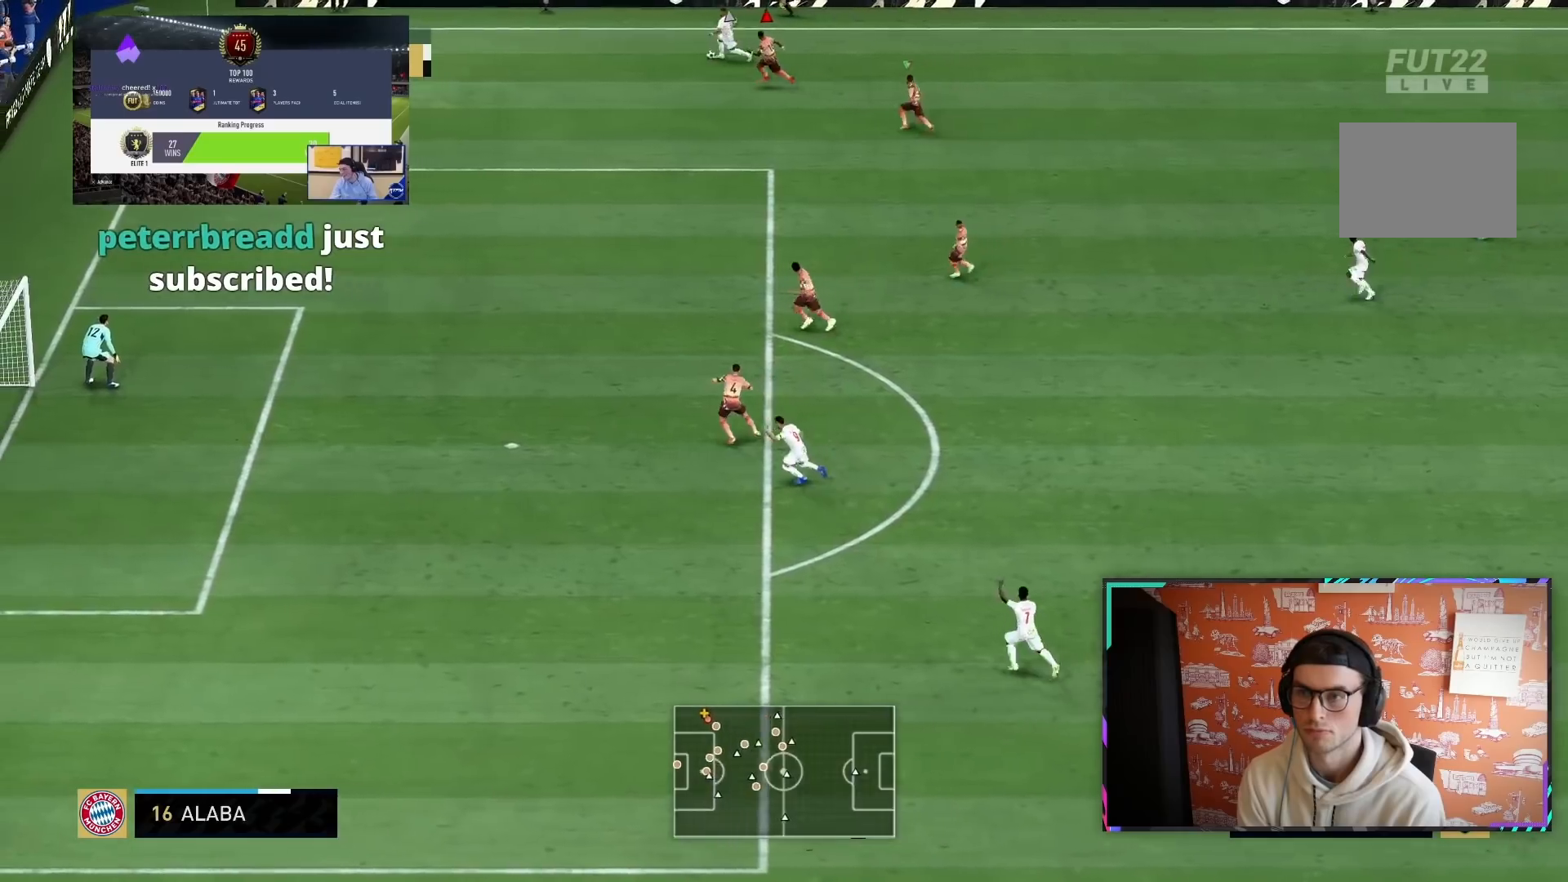
Gameplay with a controller (PlayStation layout); each line is a JSON object with the inputs held at the frame after it. "events" lists button and stick changes between this image and that frame as [ms after this image, input, new state], when the widget could be followed in between. Not read: L3 R3.
{"buttons": ["R2"], "left_stick": "down-left", "right_stick": "center", "events": [[417, "R1", "up"]]}
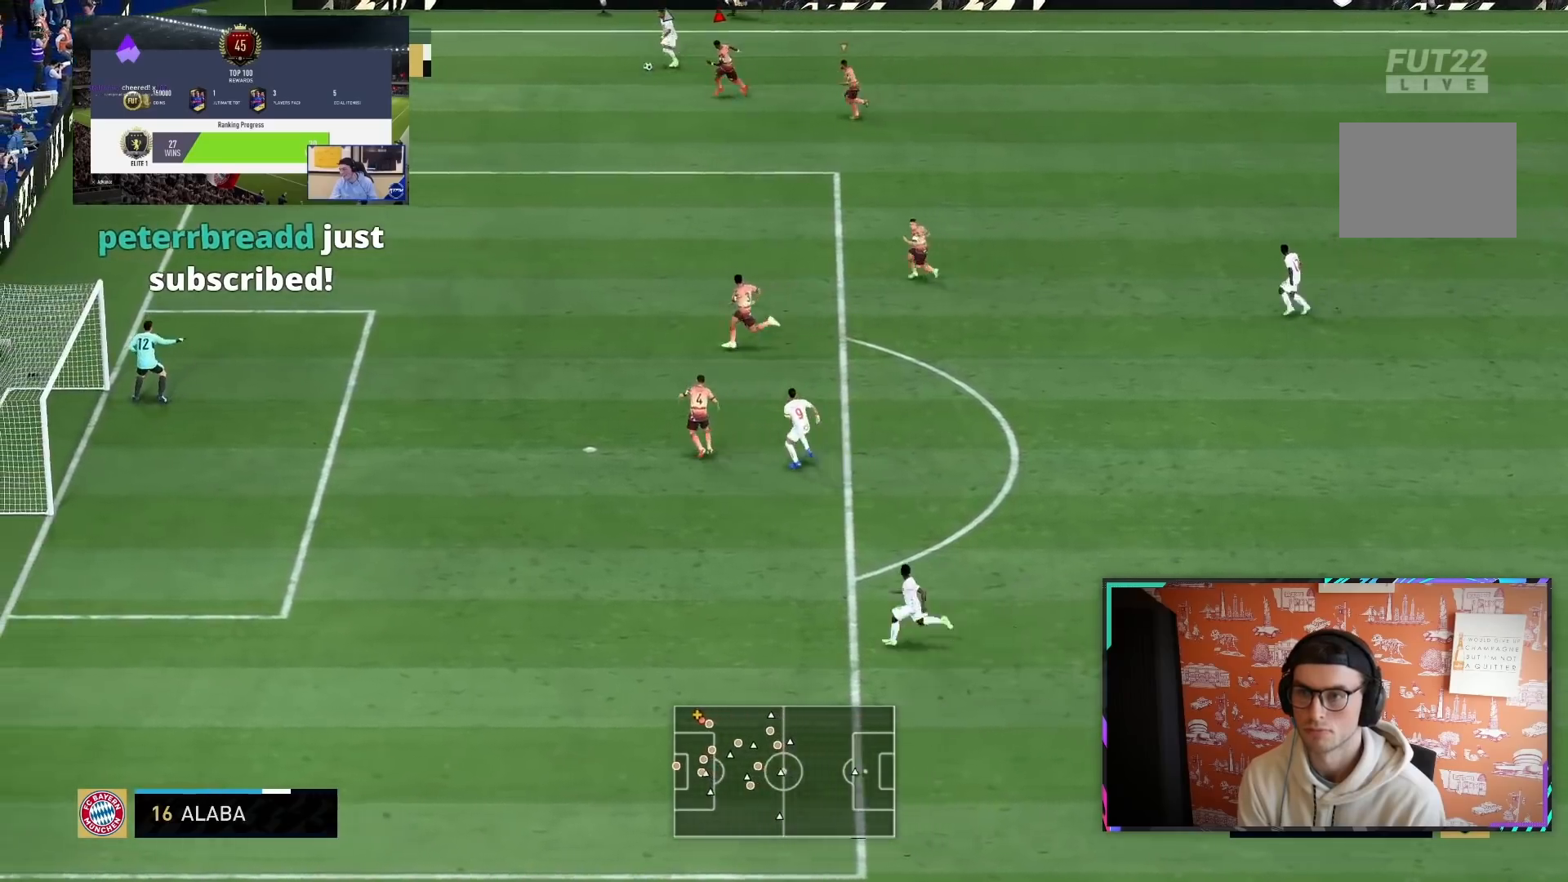
{"buttons": ["R2"], "left_stick": "down-left", "right_stick": "center", "events": []}
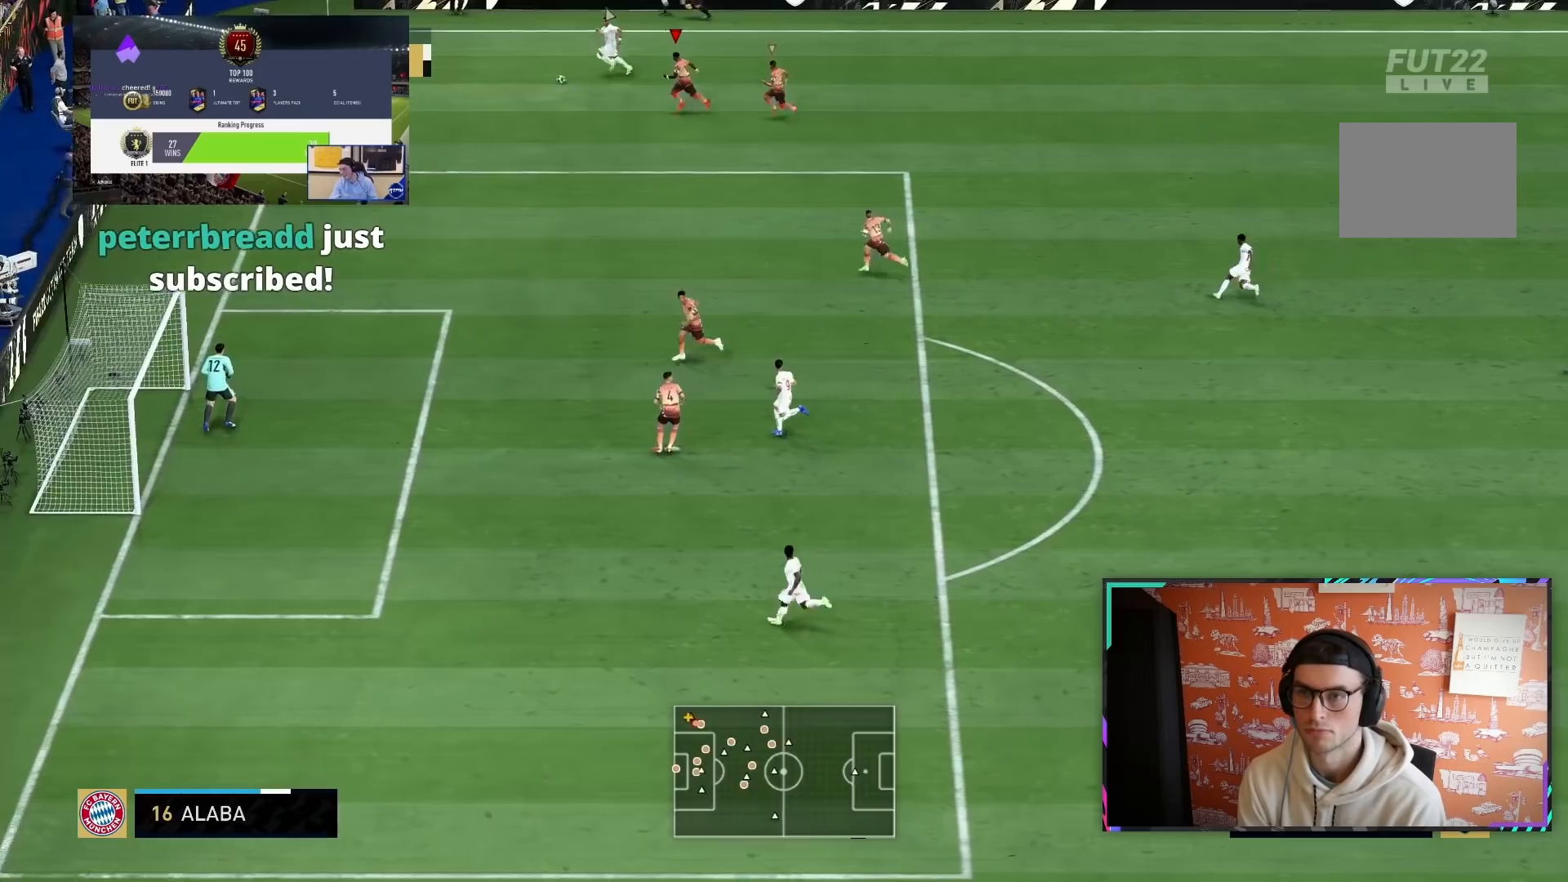
{"buttons": ["L1"], "left_stick": "down-left", "right_stick": "center", "events": [[417, "R2", "up"], [433, "L1", "down"]]}
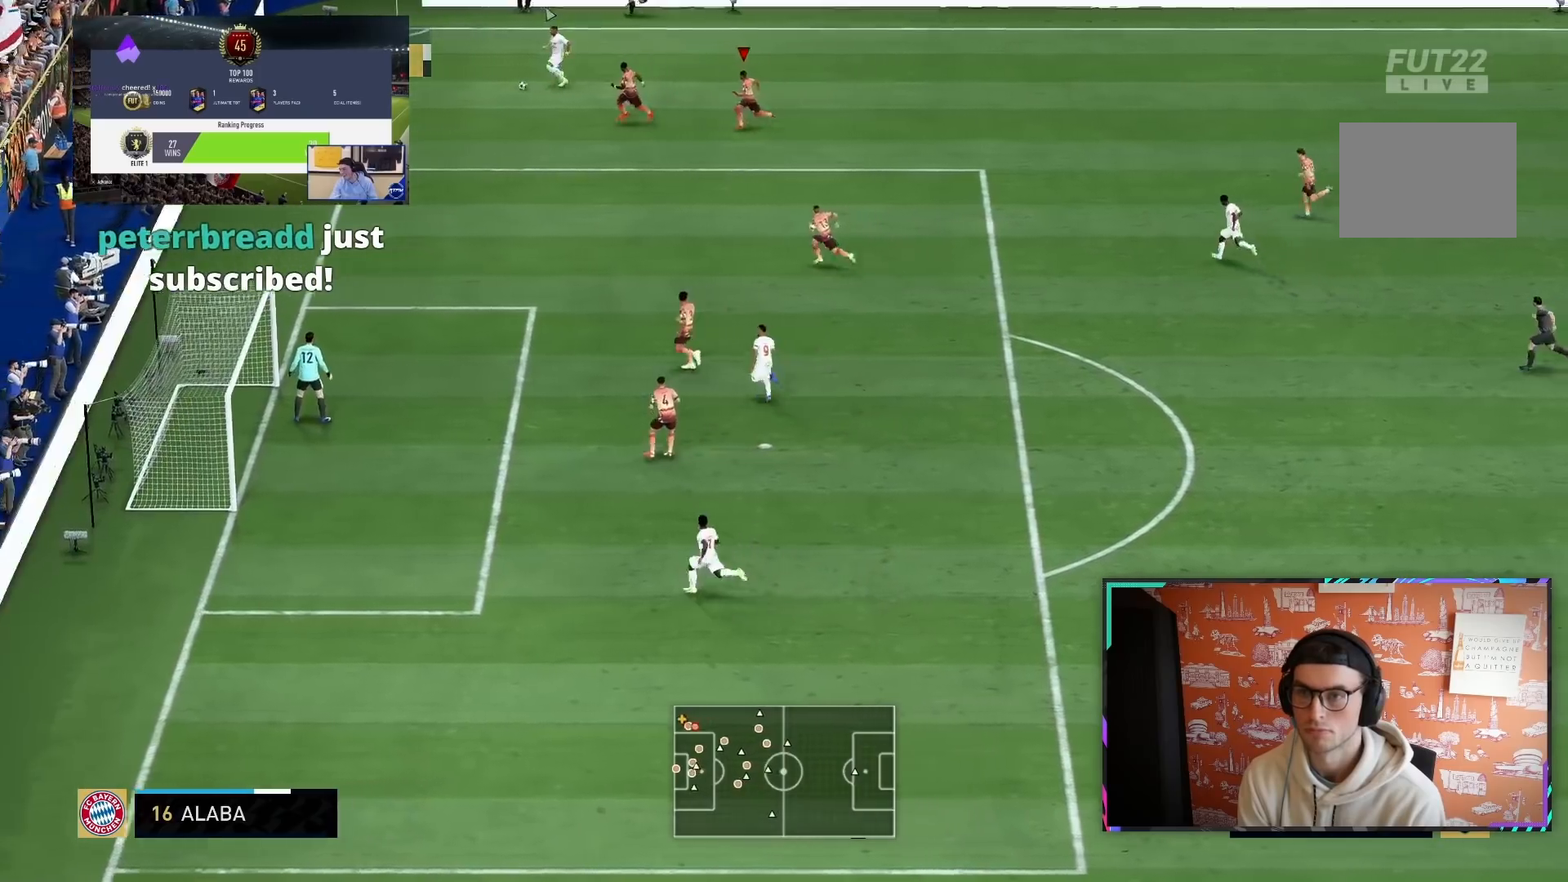
{"buttons": ["L2", "R1", "R2"], "left_stick": "left", "right_stick": "center", "events": [[33, "left_stick", "left"], [83, "R2", "down"], [100, "L1", "up"], [200, "L2", "down"], [367, "R1", "down"]]}
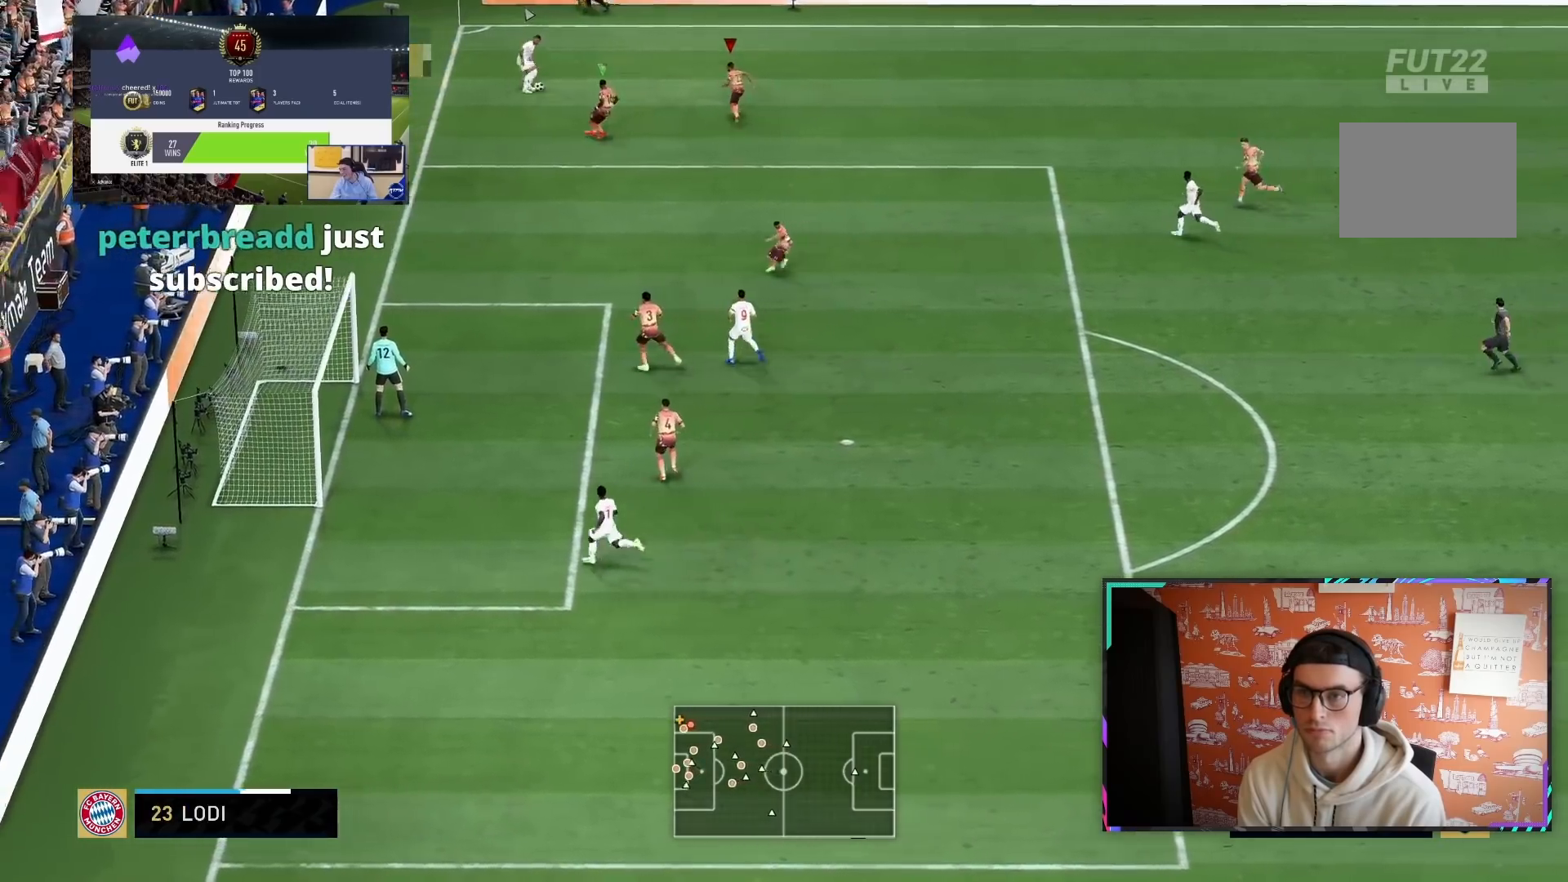
{"buttons": ["L2", "R1", "R2"], "left_stick": "left", "right_stick": "center", "events": []}
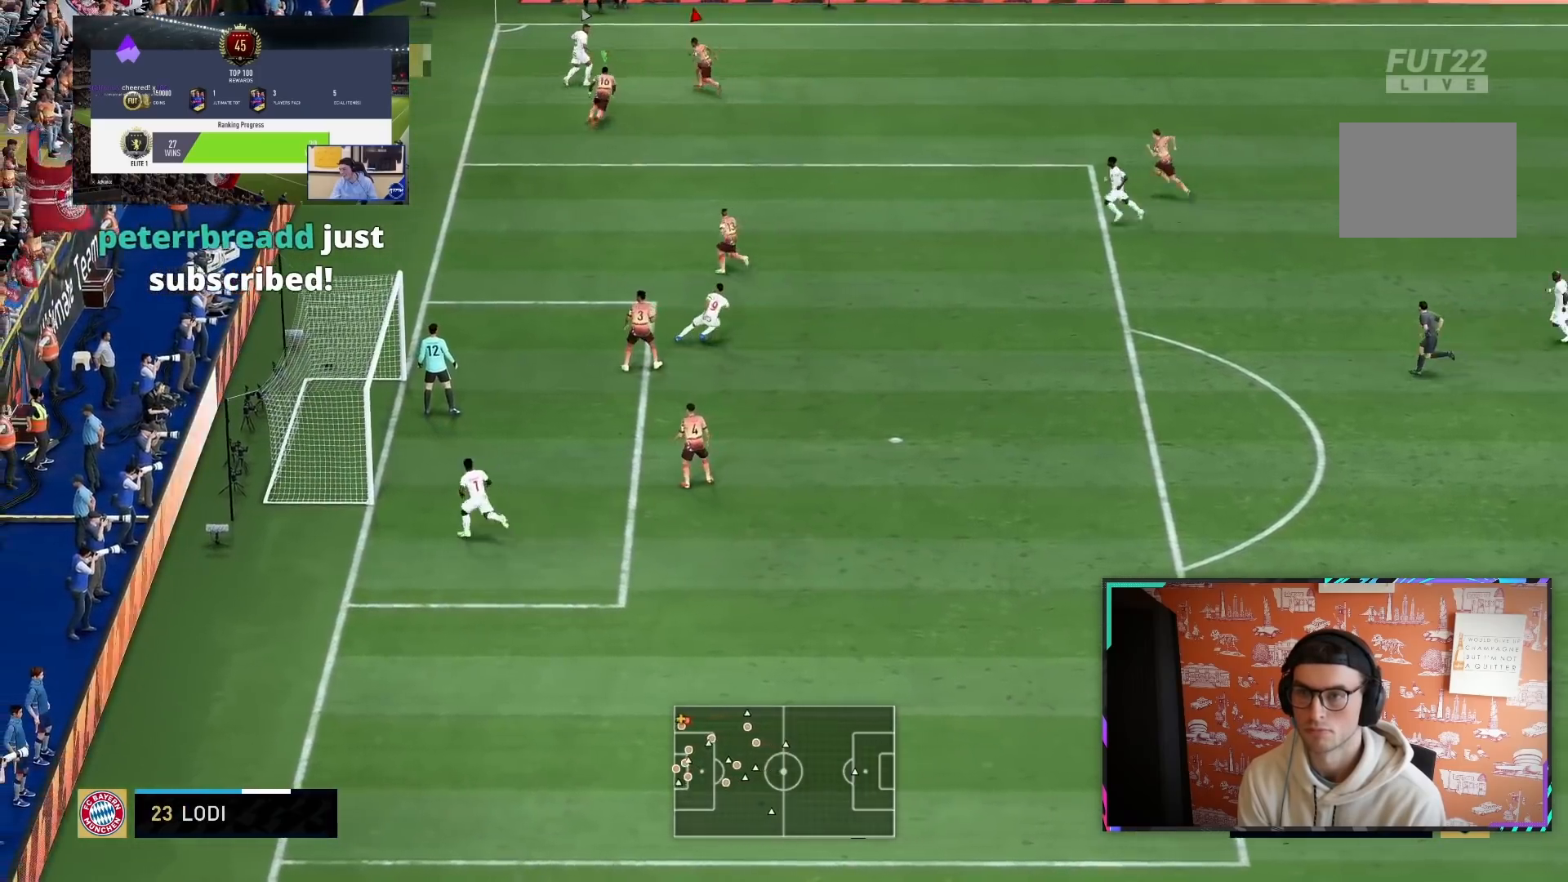
{"buttons": ["L2", "R1", "R2"], "left_stick": "down-right", "right_stick": "center", "events": [[17, "left_stick", "down-left"], [183, "left_stick", "down"], [483, "left_stick", "down-right"]]}
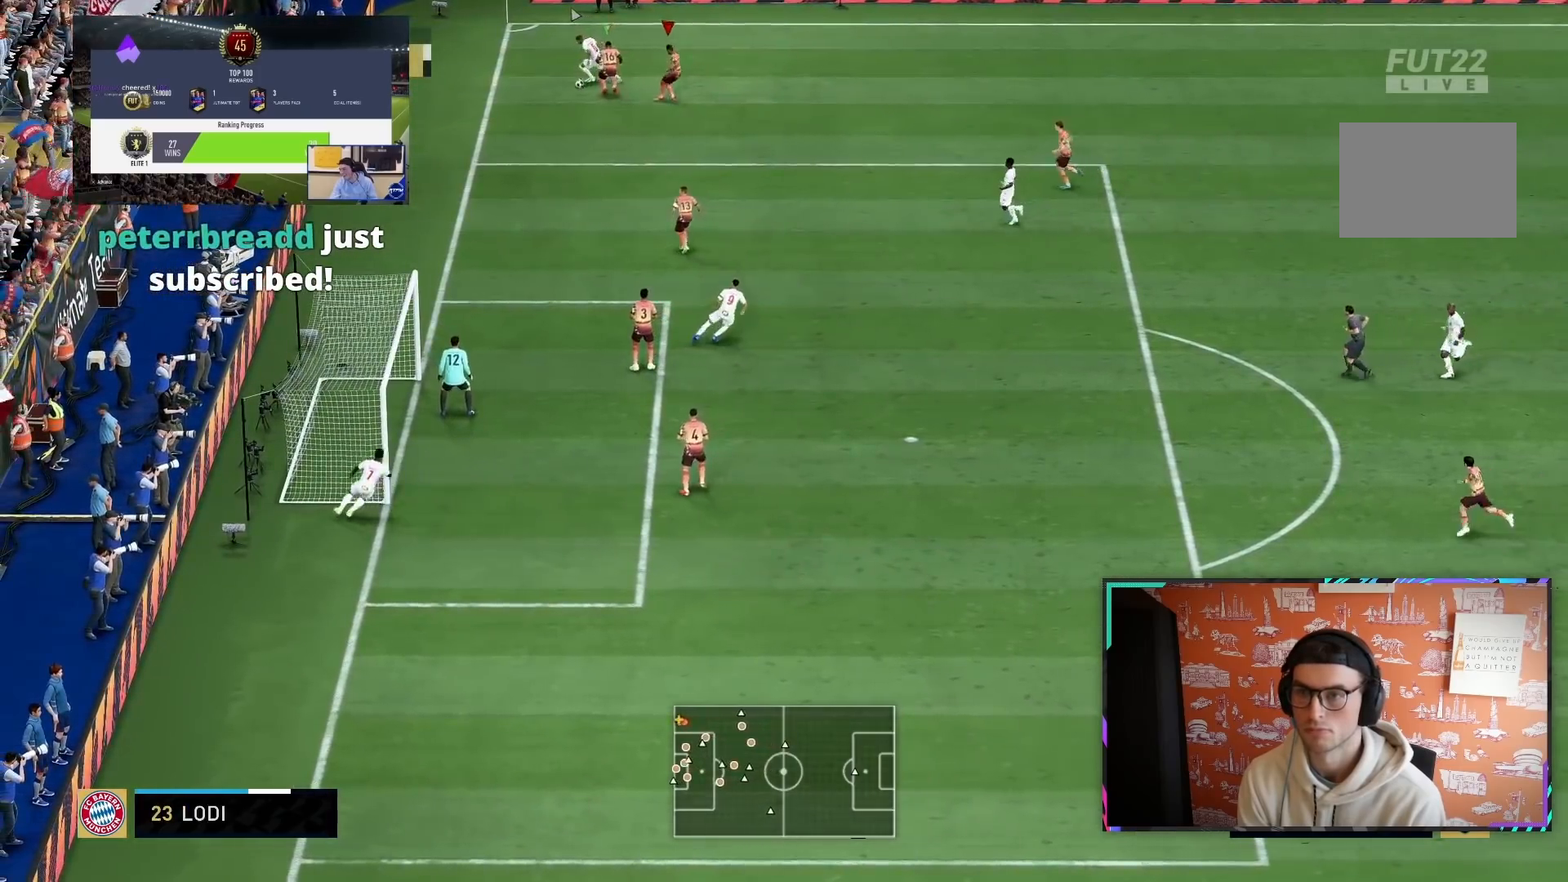
{"buttons": ["L2", "R1", "R2"], "left_stick": "down", "right_stick": "center", "events": [[367, "left_stick", "down"]]}
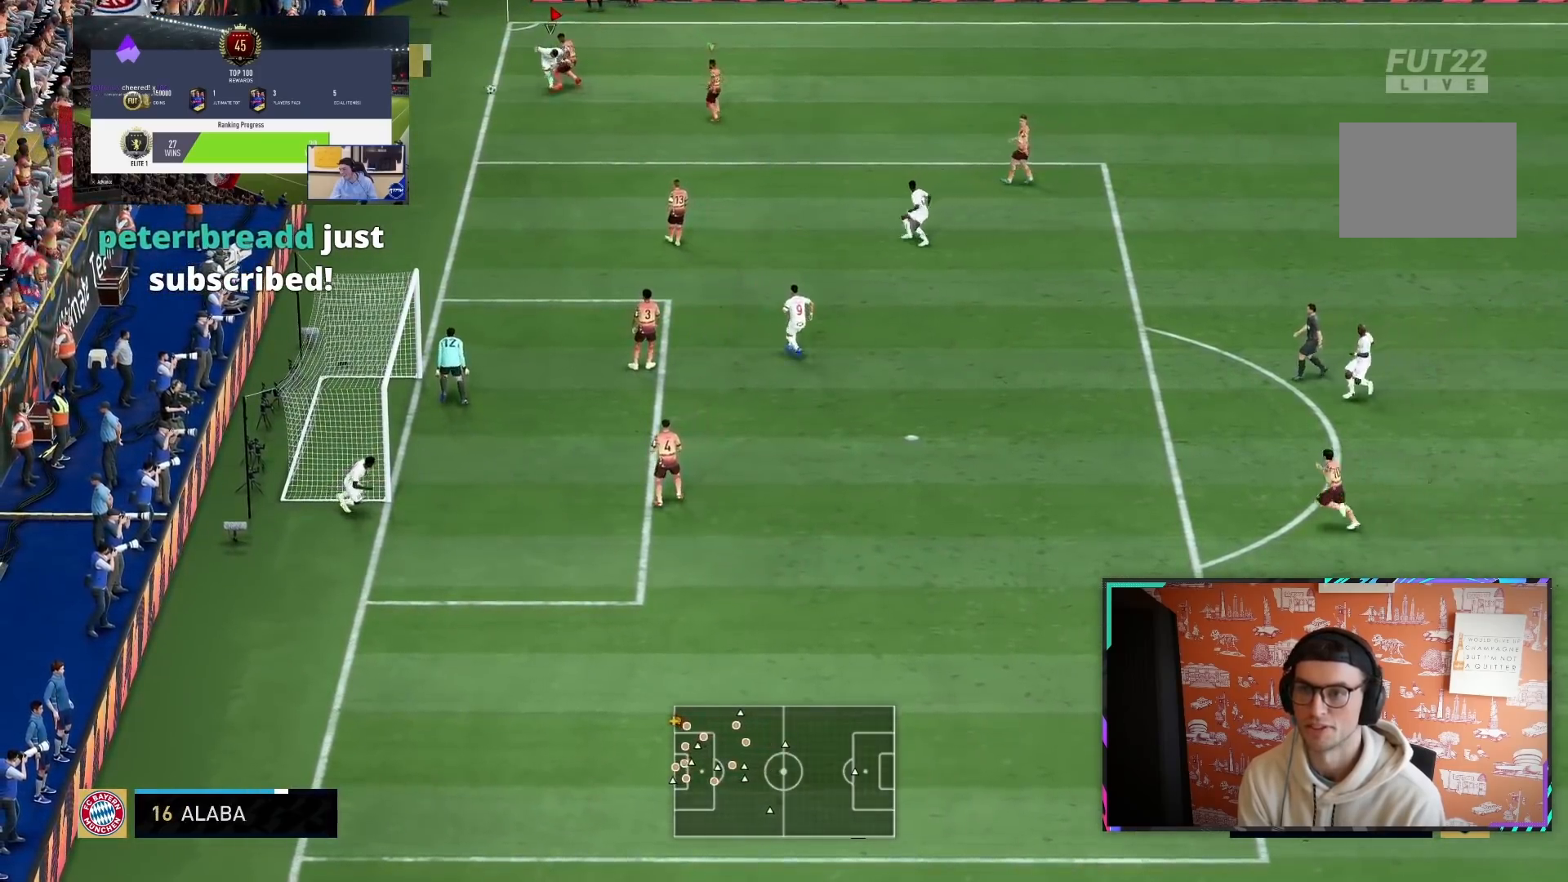
{"buttons": ["CROSS", "R1"], "left_stick": "center", "right_stick": "center", "events": [[250, "R1", "up"], [267, "L2", "up"], [283, "left_stick", "down-right"], [350, "L1", "down"], [417, "CROSS", "down"], [417, "R1", "down"], [417, "R2", "up"], [433, "left_stick", "center"], [450, "L1", "up"]]}
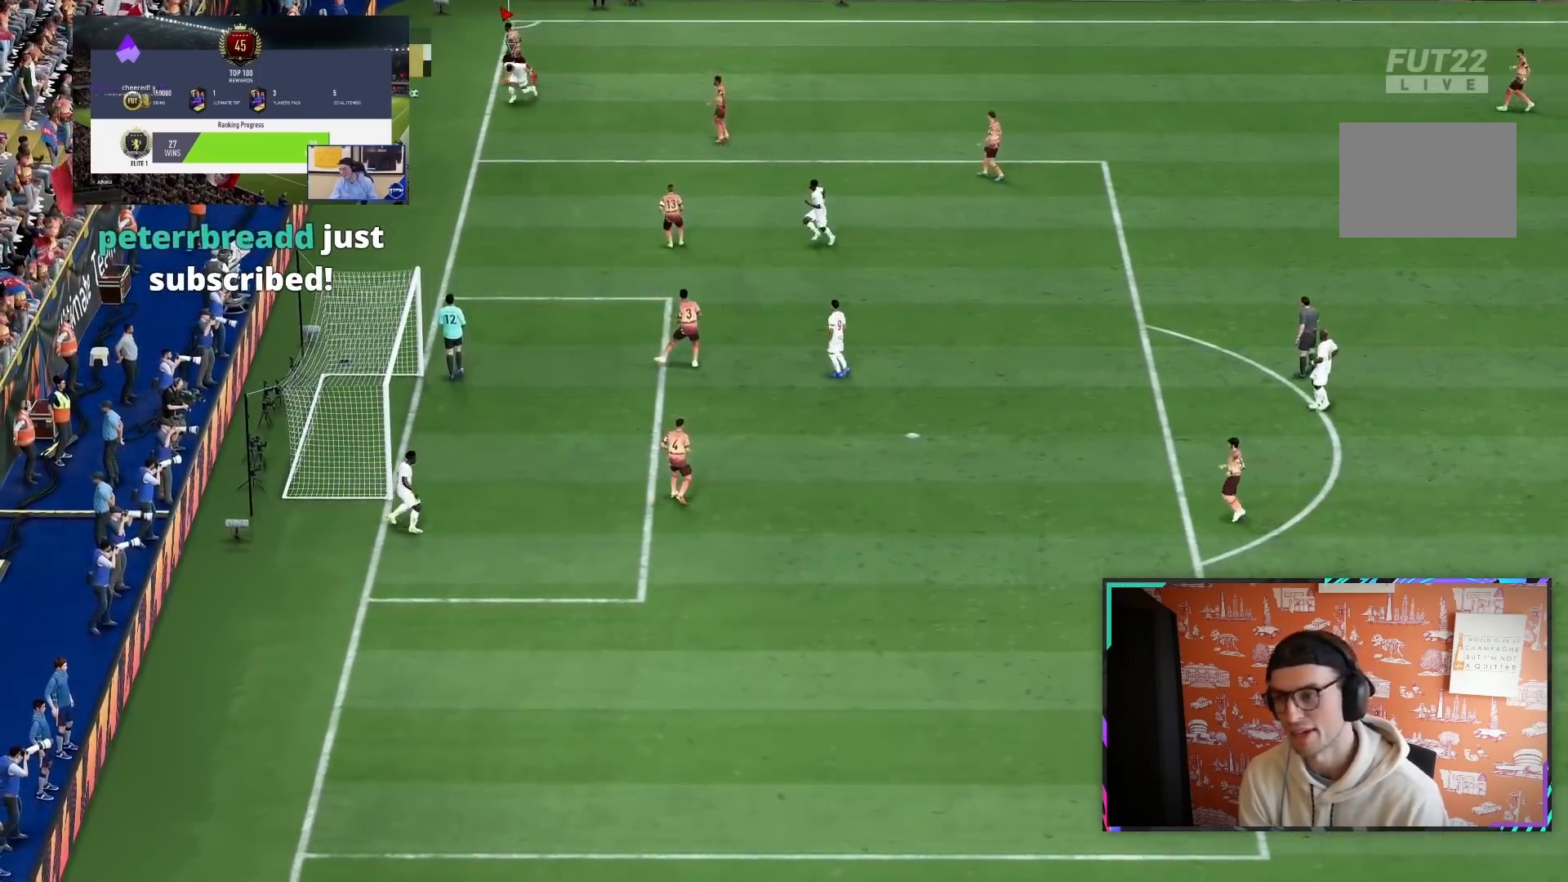
{"buttons": ["R2"], "left_stick": "center", "right_stick": "center", "events": [[33, "CROSS", "up"], [67, "R1", "up"], [100, "CROSS", "down"], [100, "R1", "down"], [167, "R2", "down"], [233, "CROSS", "up"], [267, "R1", "up"], [333, "CROSS", "down"], [333, "R1", "down"], [467, "CROSS", "up"], [467, "R1", "up"]]}
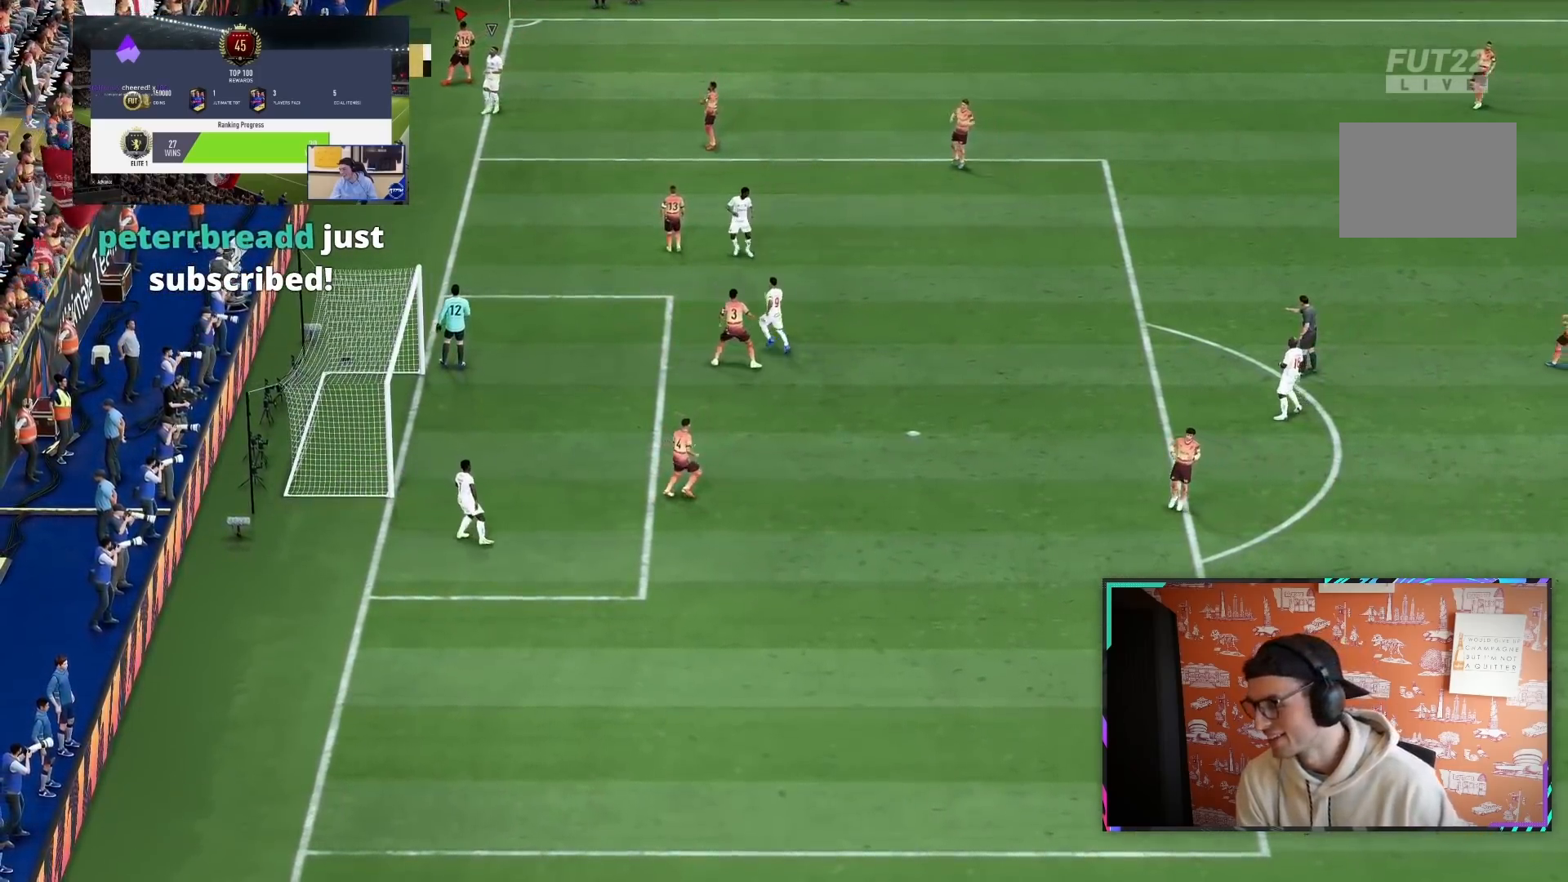
{"buttons": ["CROSS", "R2"], "left_stick": "center", "right_stick": "center", "events": [[67, "CROSS", "down"], [67, "R1", "down"], [200, "CROSS", "up"], [200, "R1", "up"], [267, "CROSS", "down"], [267, "R1", "down"], [400, "CROSS", "up"], [400, "R1", "up"], [500, "CROSS", "down"]]}
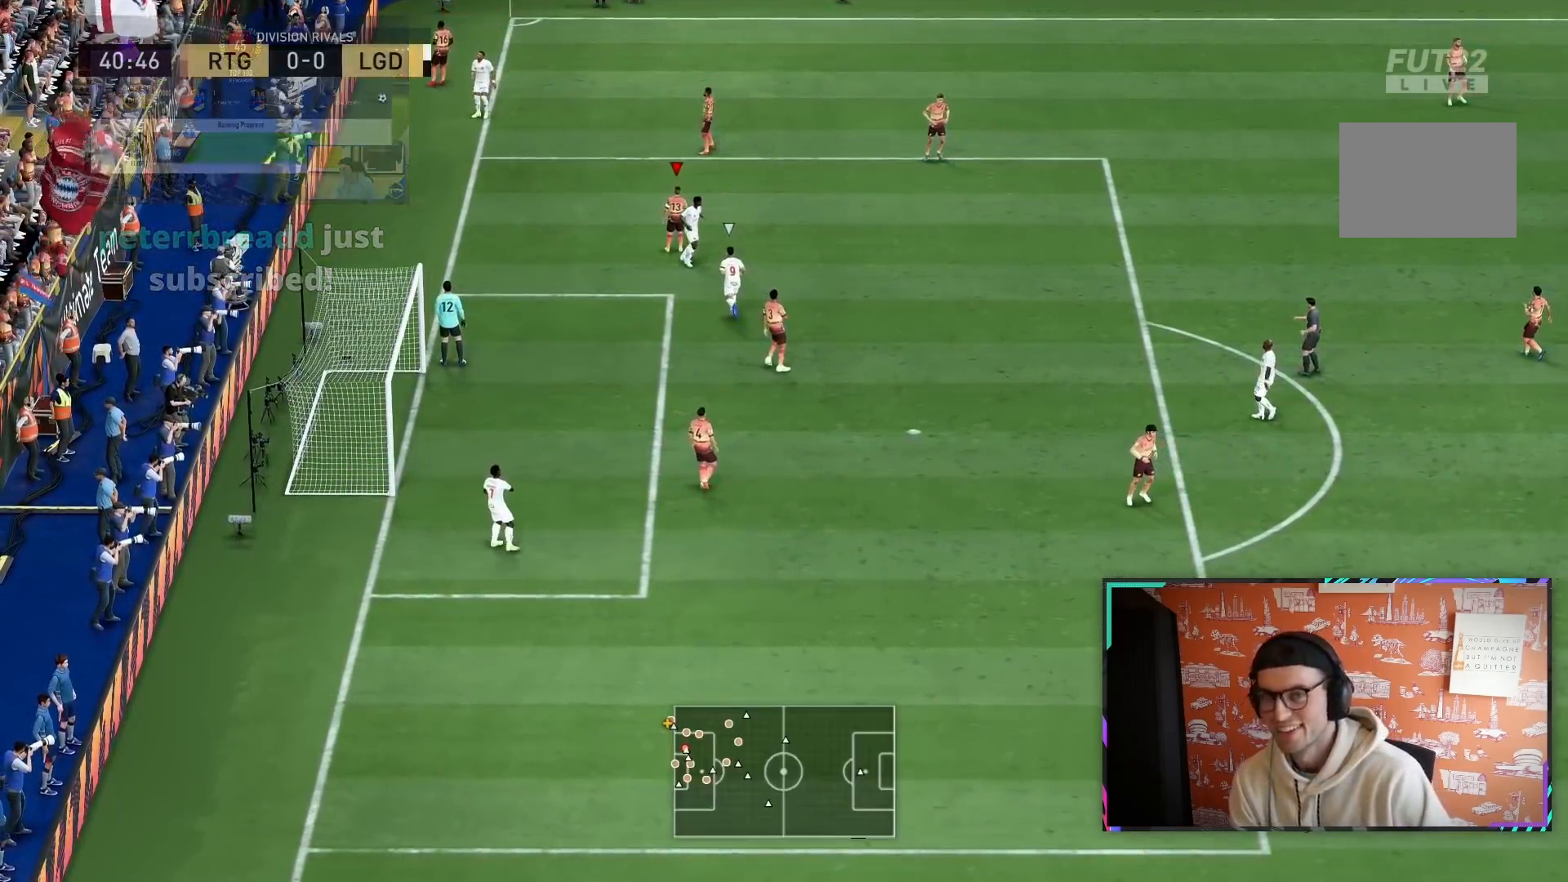
{"buttons": ["CROSS", "R1"], "left_stick": "center", "right_stick": "center", "events": [[100, "CROSS", "up"], [200, "CROSS", "down"], [367, "CROSS", "up"], [383, "R2", "up"], [433, "R1", "down"], [433, "R2", "down"], [467, "CROSS", "down"], [483, "R2", "up"]]}
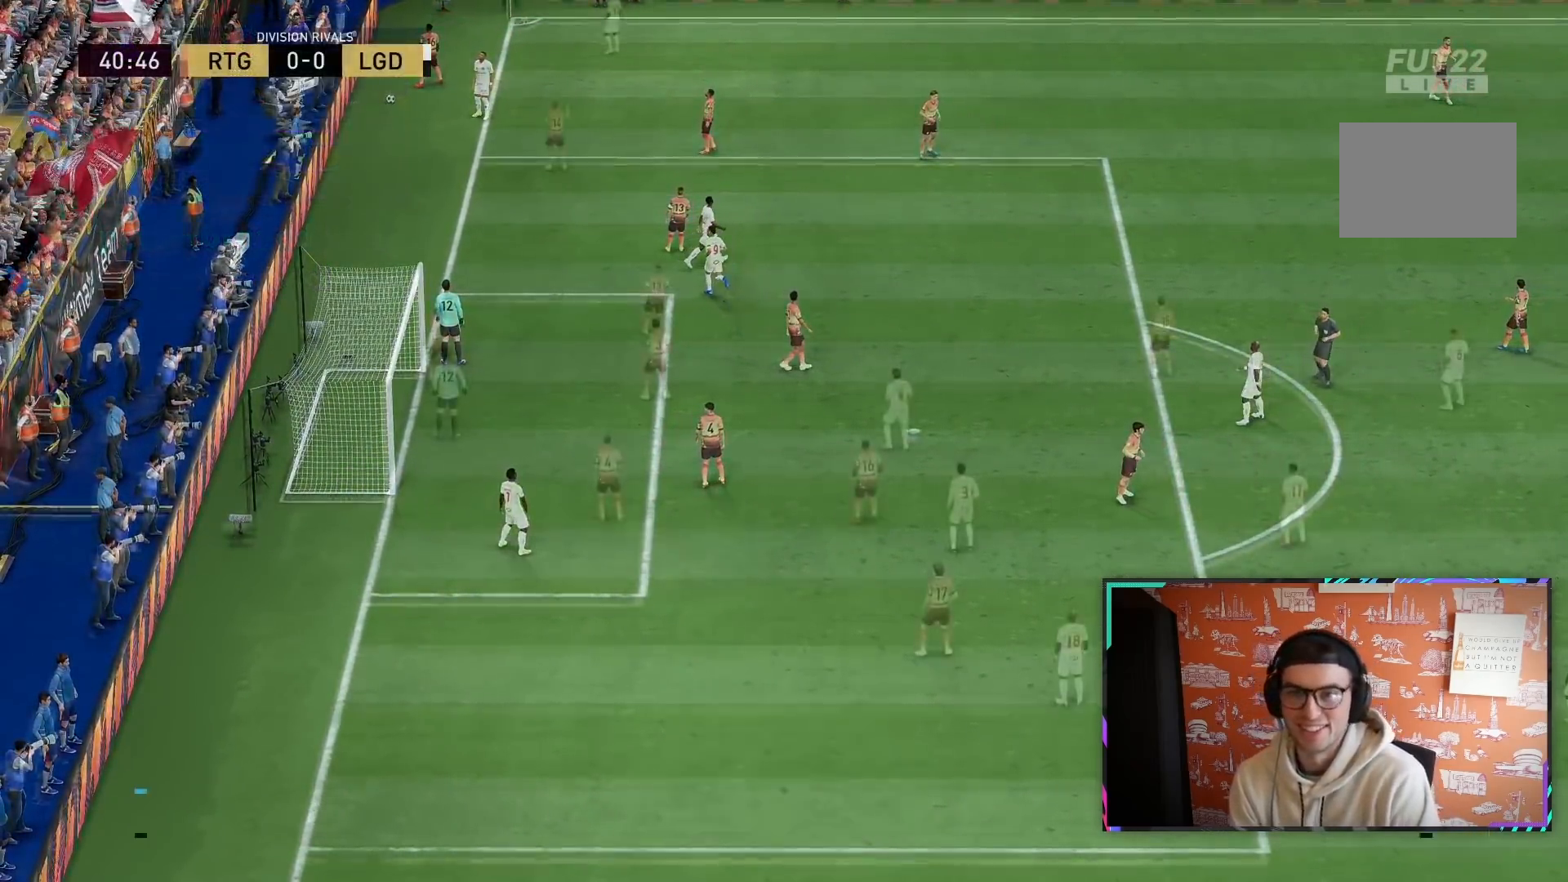
{"buttons": ["CROSS", "R1"], "left_stick": "center", "right_stick": "center", "events": [[83, "CROSS", "up"], [150, "CROSS", "down"], [317, "CROSS", "up"], [483, "CROSS", "down"]]}